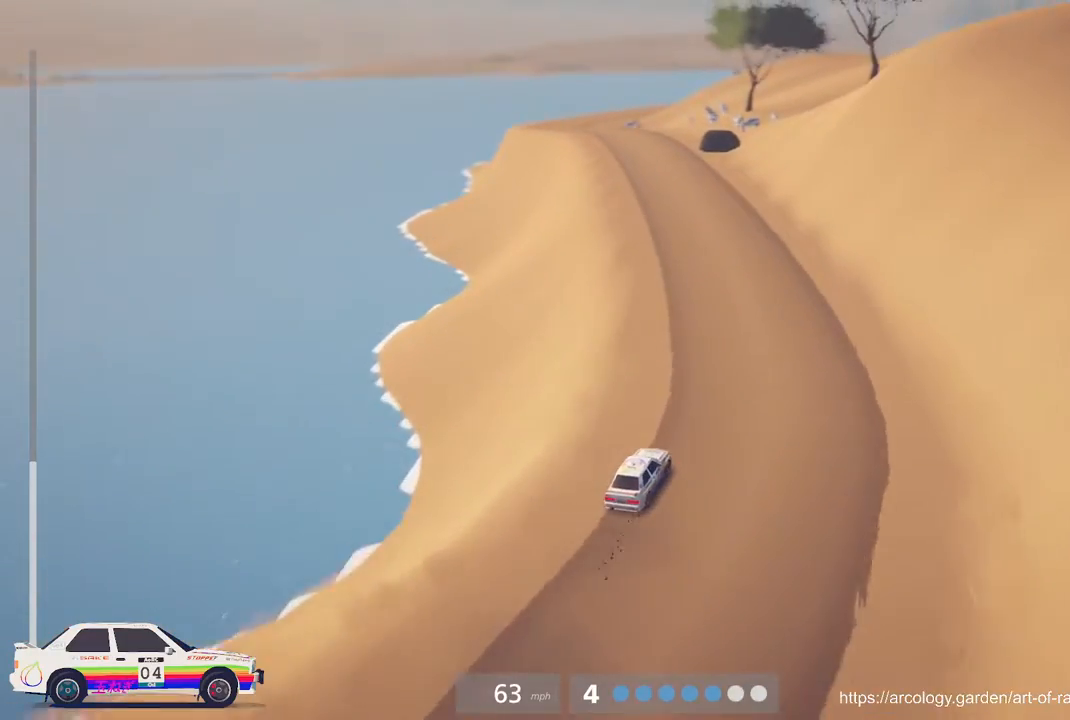
Gameplay with a controller (Xbox layout); each line is a JSON object with the inputs held at the frame after it. "events" lists button and stick changes between this image and that frame as [ms after this image, input, new state], when the widget could be followed in between. Not read: right_stick.
{"buttons": ["R2"], "left_stick": "center", "events": [[283, "left_stick", "center"], [400, "R2", "up"], [467, "R2", "down"]]}
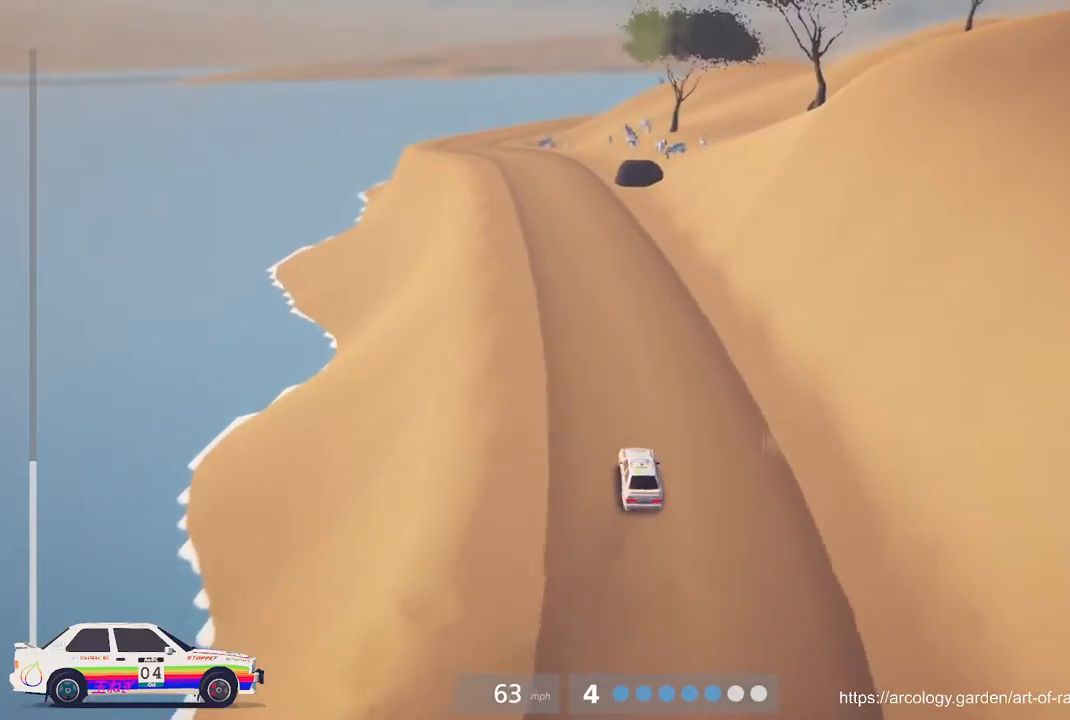
{"buttons": ["R2"], "left_stick": "center", "events": [[283, "left_stick", "right"], [467, "left_stick", "center"]]}
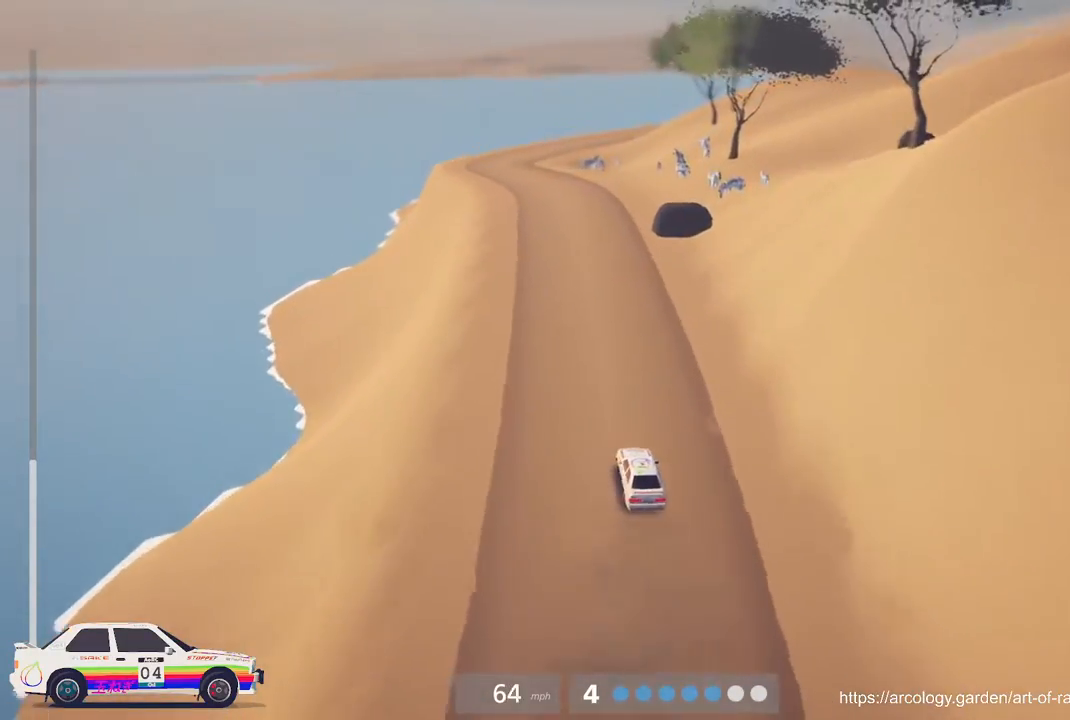
{"buttons": ["R2"], "left_stick": "center", "events": [[33, "left_stick", "left"], [383, "left_stick", "center"]]}
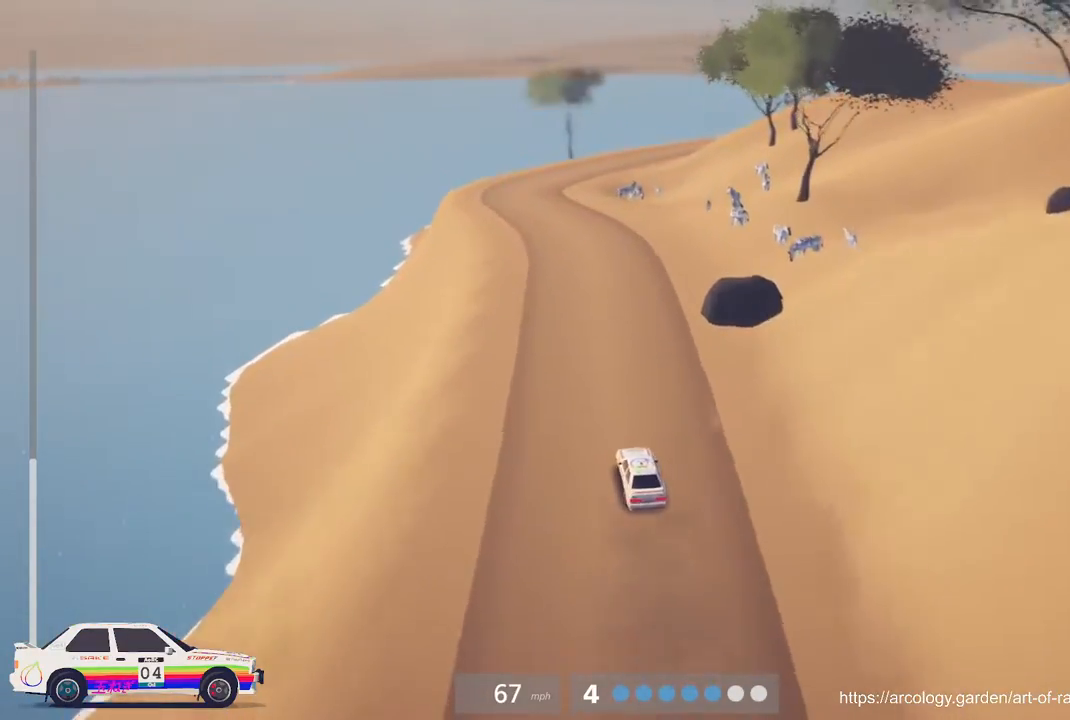
{"buttons": ["R2"], "left_stick": "right", "events": [[383, "left_stick", "right"]]}
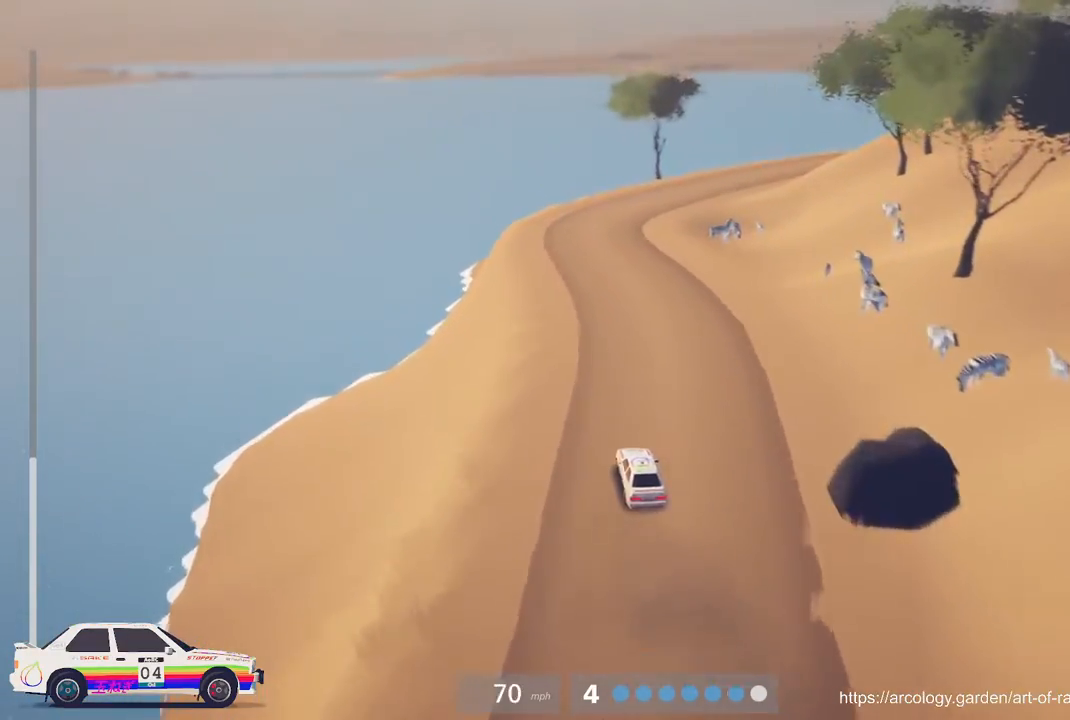
{"buttons": ["R2"], "left_stick": "right", "events": [[67, "left_stick", "center"], [450, "left_stick", "right"]]}
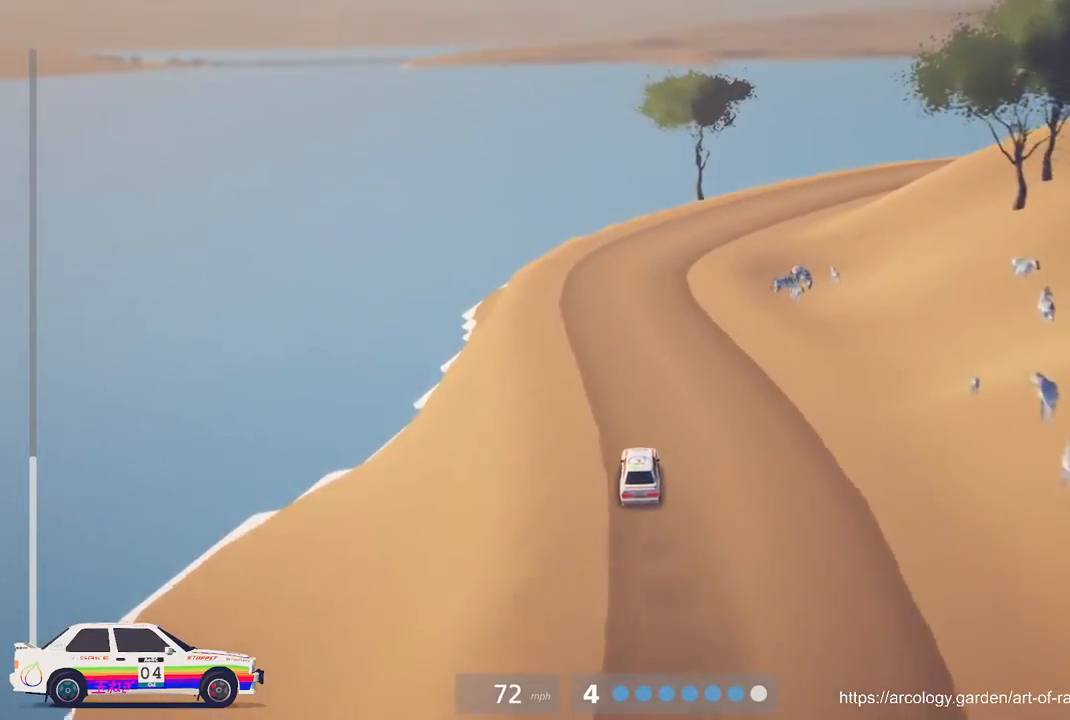
{"buttons": ["R2"], "left_stick": "center", "events": [[500, "left_stick", "center"]]}
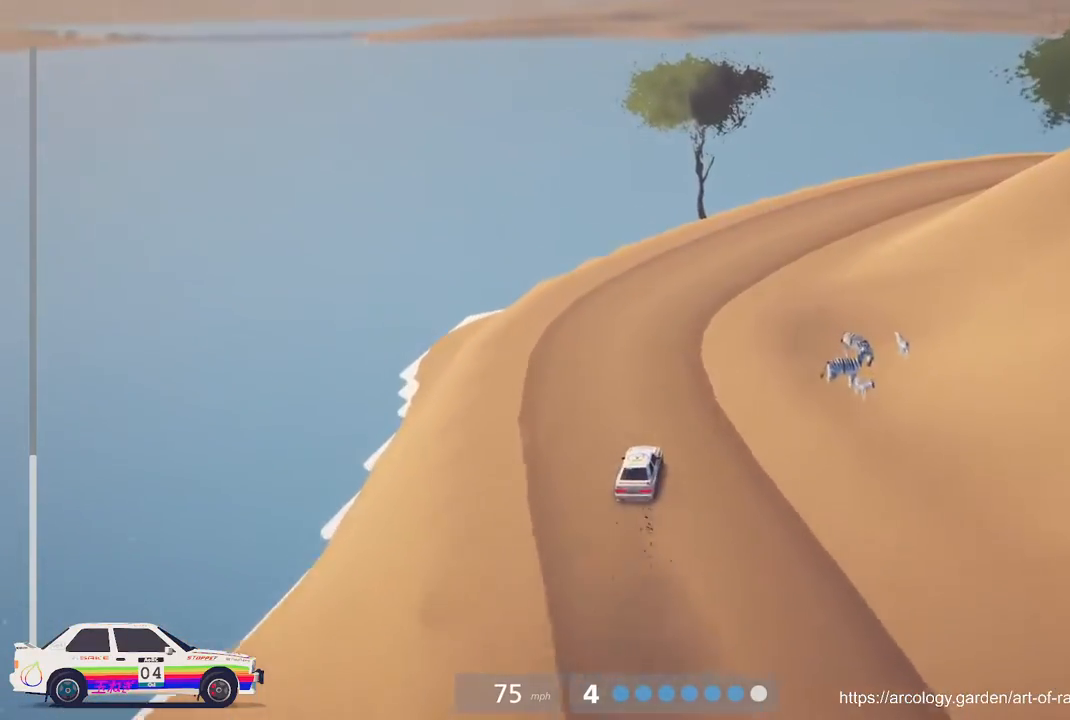
{"buttons": ["R2"], "left_stick": "right", "events": [[400, "left_stick", "right"]]}
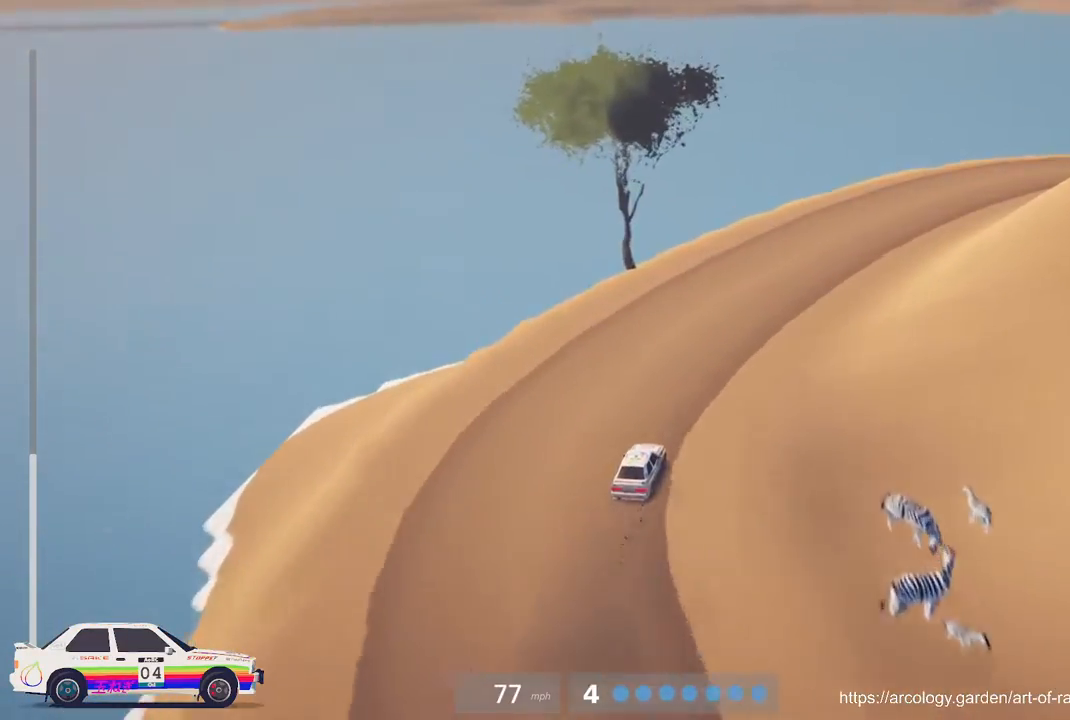
{"buttons": ["L2"], "left_stick": "center", "events": [[217, "L2", "down"], [283, "R2", "up"], [400, "left_stick", "center"]]}
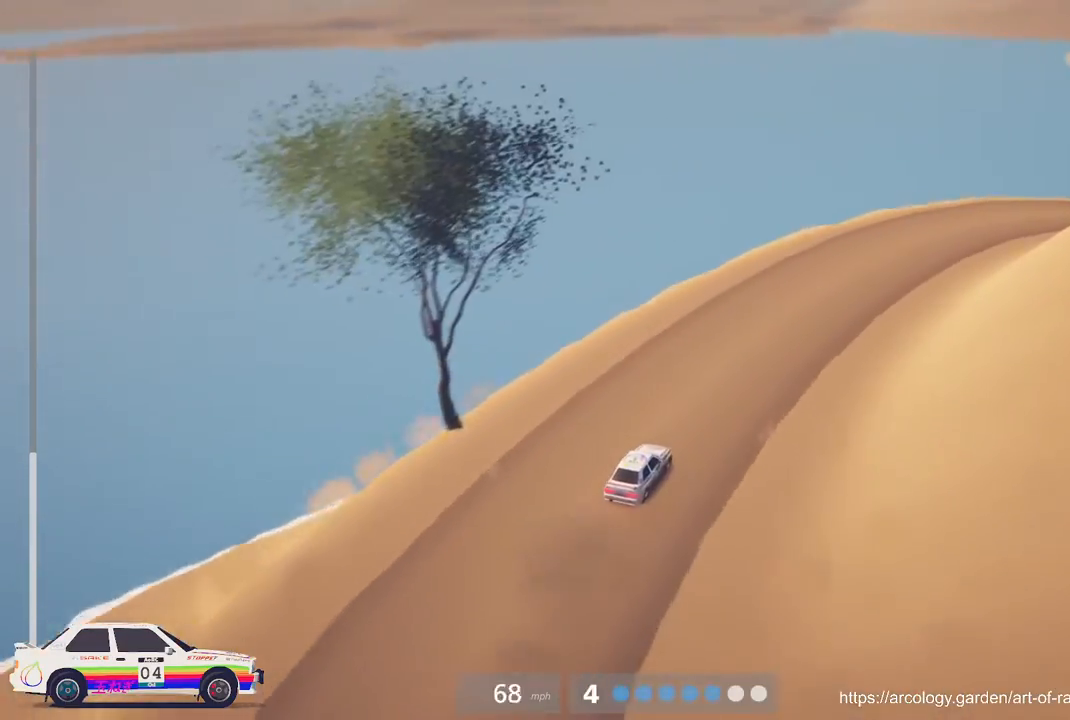
{"buttons": ["L2"], "left_stick": "center", "events": [[117, "L2", "up"], [133, "L3", "down"], [283, "L3", "up"], [400, "L2", "down"]]}
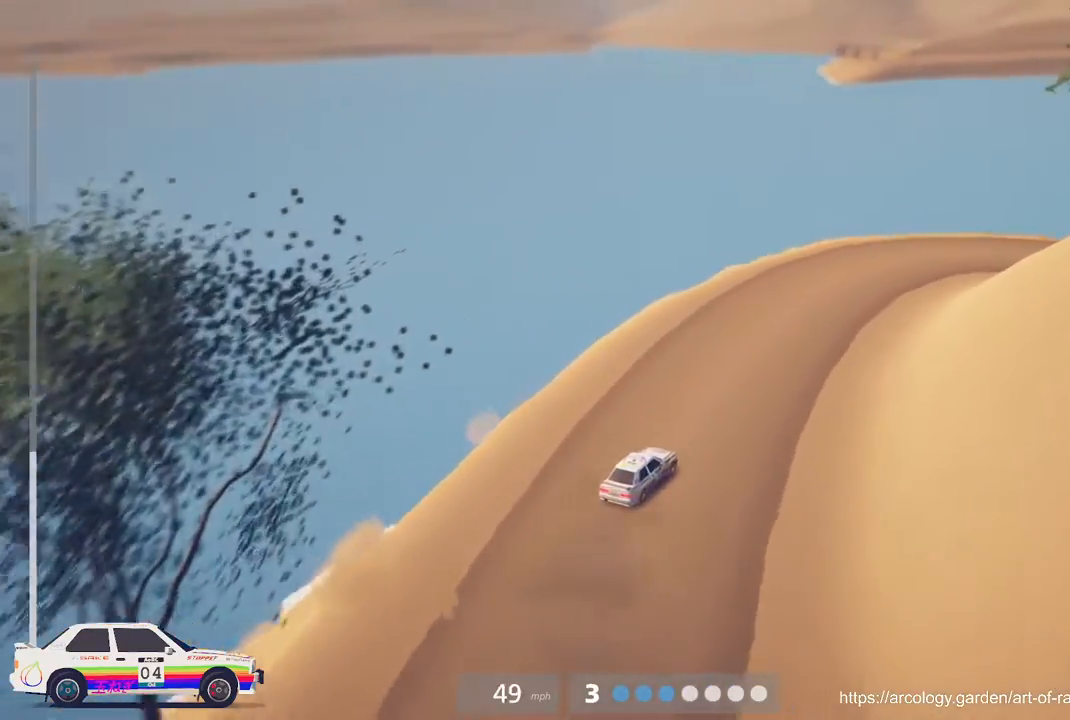
{"buttons": [], "left_stick": "center", "events": [[117, "L3", "down"], [150, "L2", "up"], [217, "L3", "up"]]}
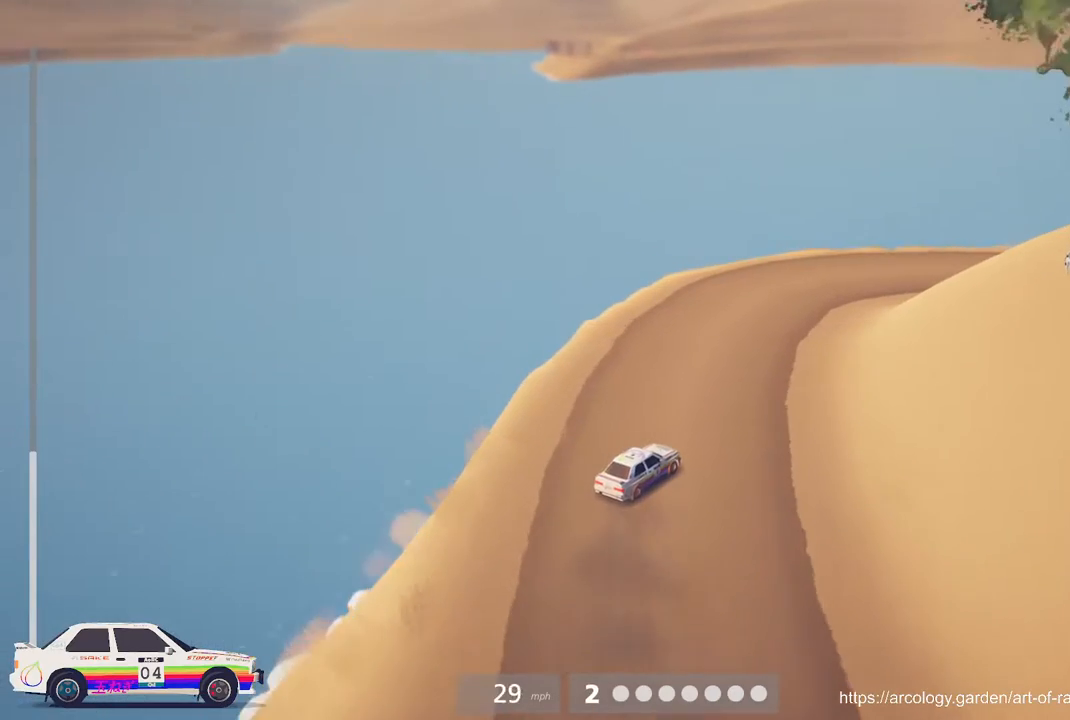
{"buttons": ["R2"], "left_stick": "center", "events": [[133, "R2", "down"], [350, "R2", "up"], [417, "R2", "down"]]}
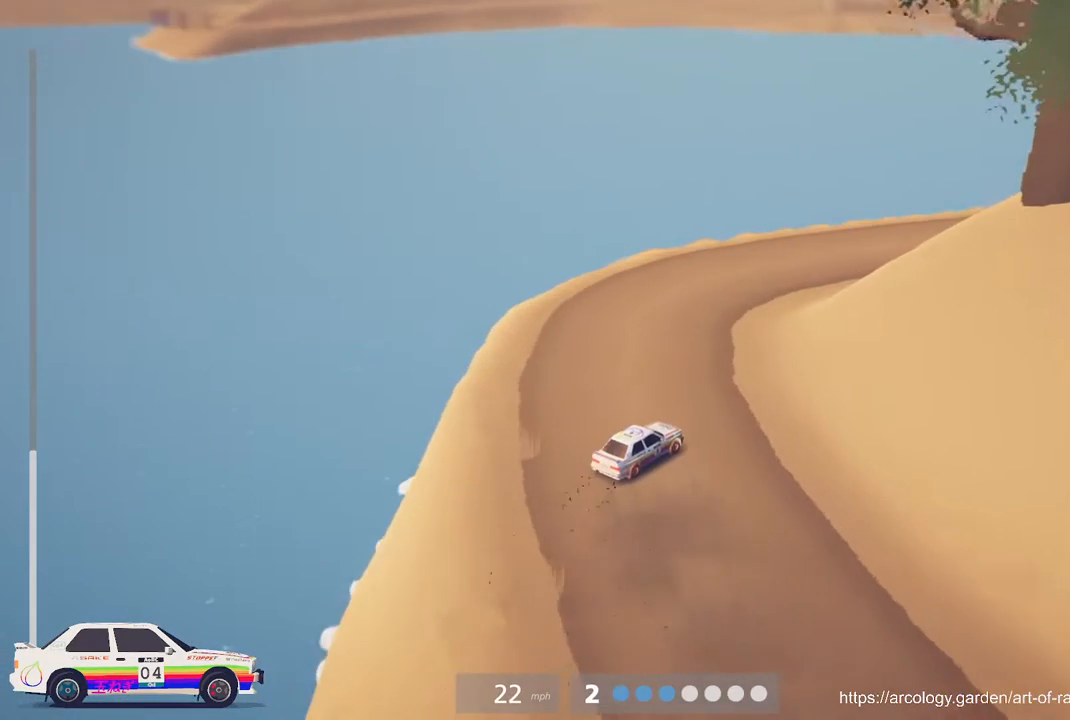
{"buttons": ["R2"], "left_stick": "center", "events": [[300, "B", "down"], [383, "B", "up"]]}
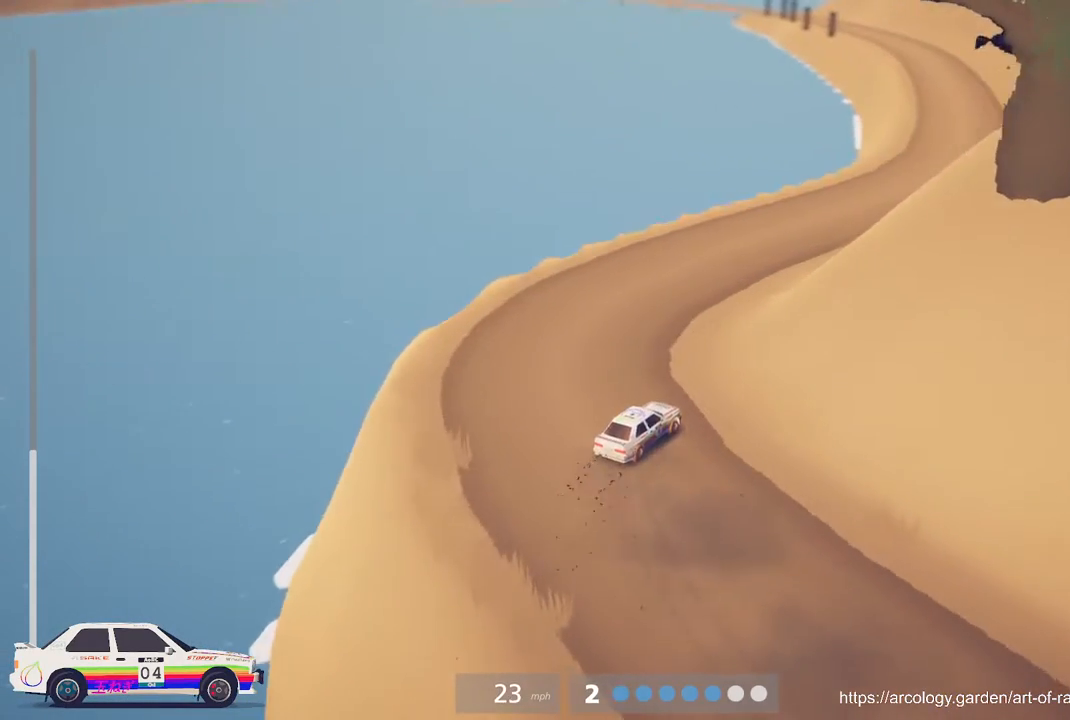
{"buttons": ["R2"], "left_stick": "center", "events": [[167, "left_stick", "left"], [283, "left_stick", "center"]]}
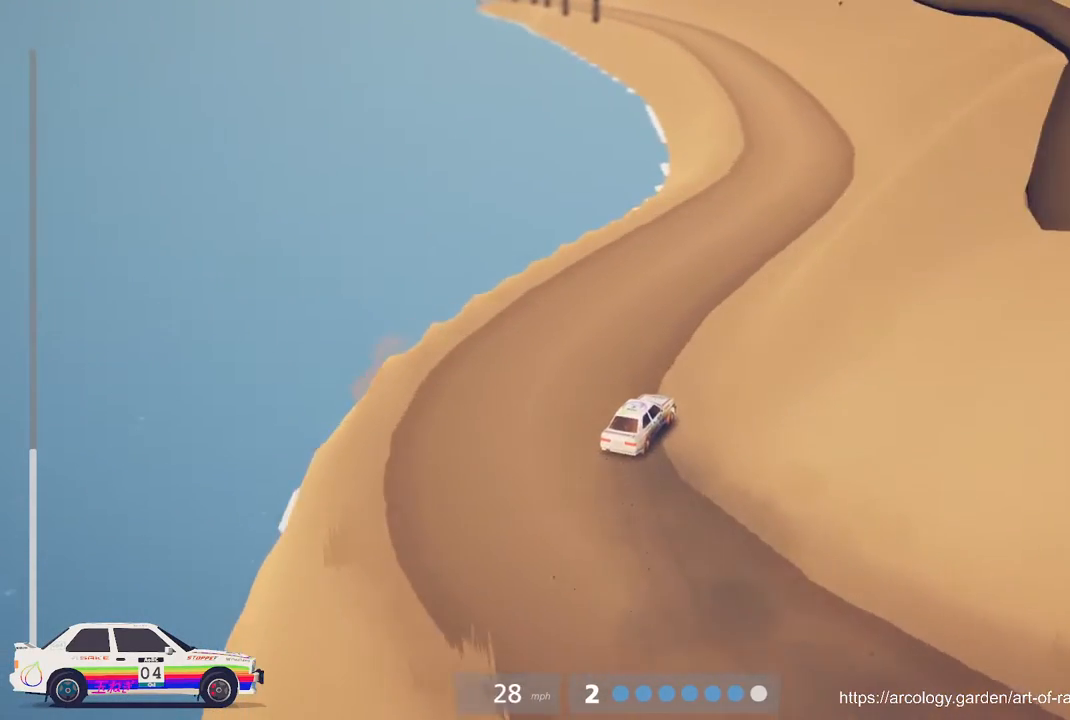
{"buttons": ["R2"], "left_stick": "center", "events": [[317, "left_stick", "left"], [483, "left_stick", "center"]]}
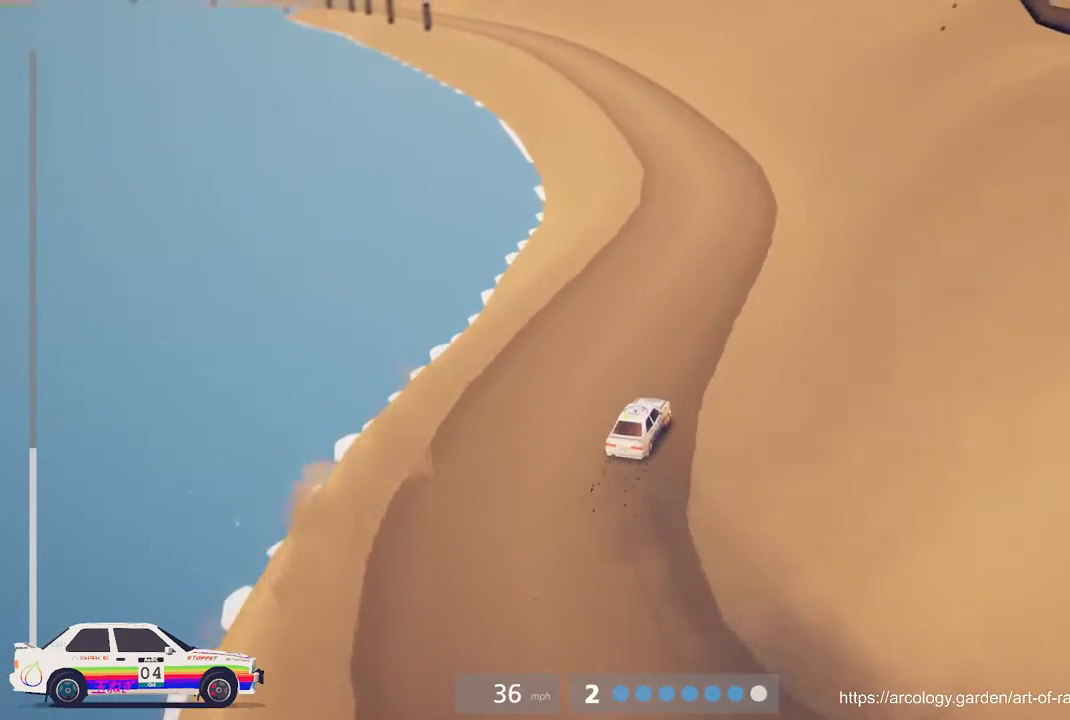
{"buttons": ["R2"], "left_stick": "center", "events": [[200, "left_stick", "left"], [500, "left_stick", "center"]]}
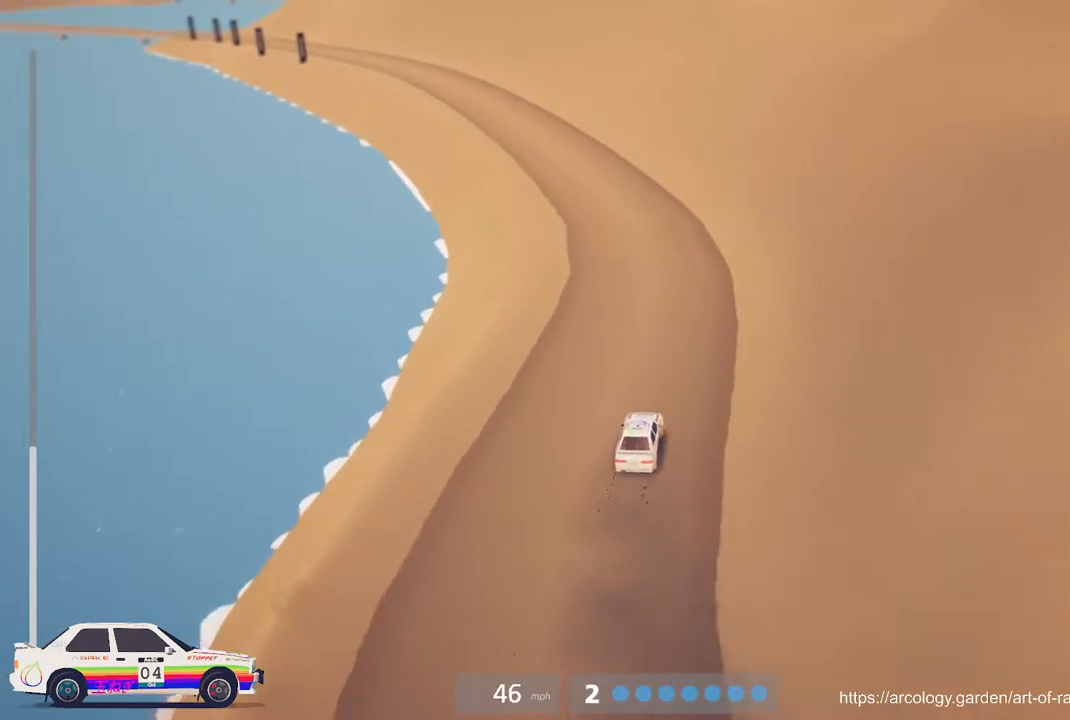
{"buttons": ["R2", "R3"], "left_stick": "left", "events": [[417, "left_stick", "left"], [467, "R3", "down"]]}
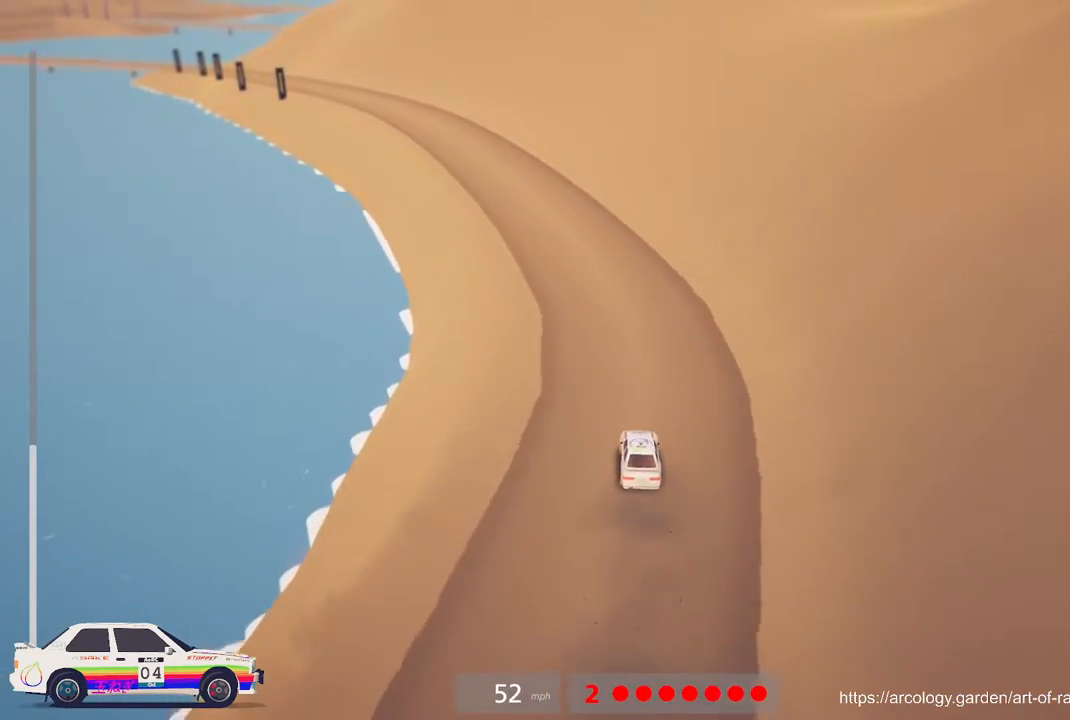
{"buttons": ["R2"], "left_stick": "center", "events": [[100, "R3", "up"], [133, "left_stick", "center"], [300, "left_stick", "left"], [500, "left_stick", "center"]]}
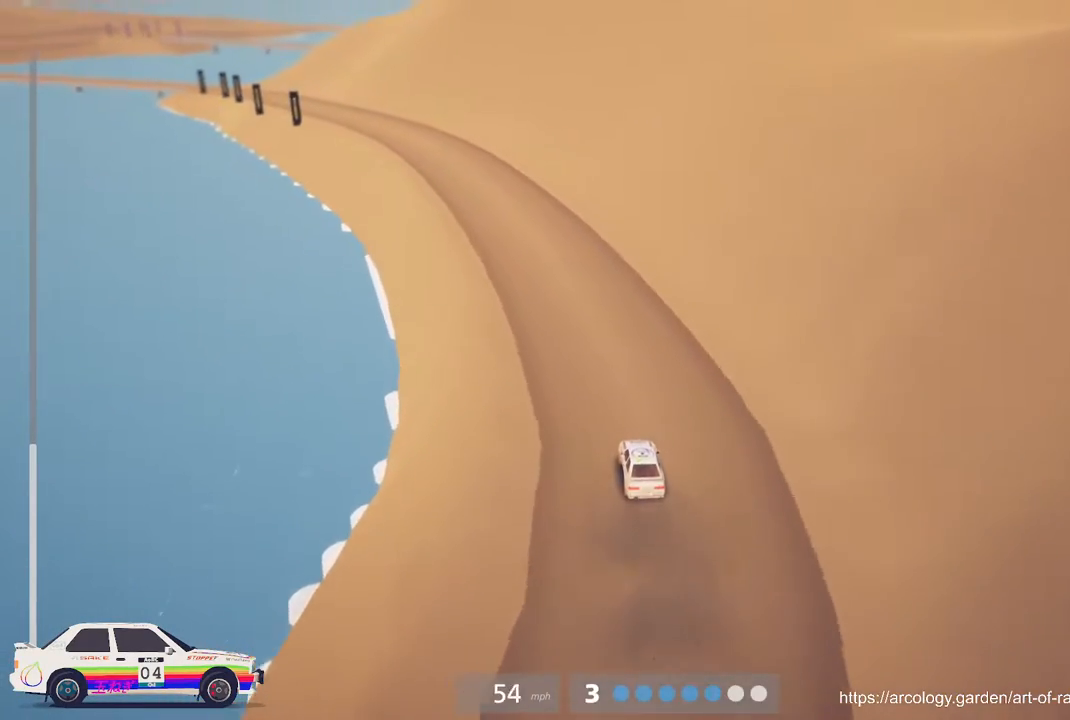
{"buttons": ["R2"], "left_stick": "left", "events": [[350, "left_stick", "left"]]}
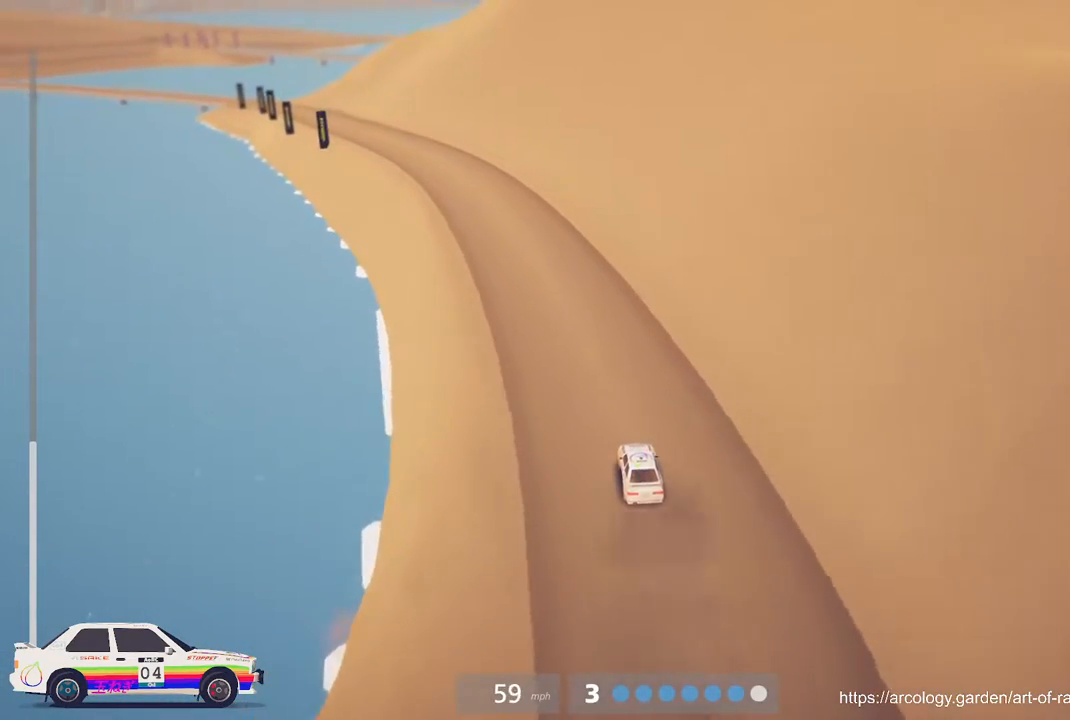
{"buttons": ["R2"], "left_stick": "left", "events": [[67, "left_stick", "center"], [350, "left_stick", "left"]]}
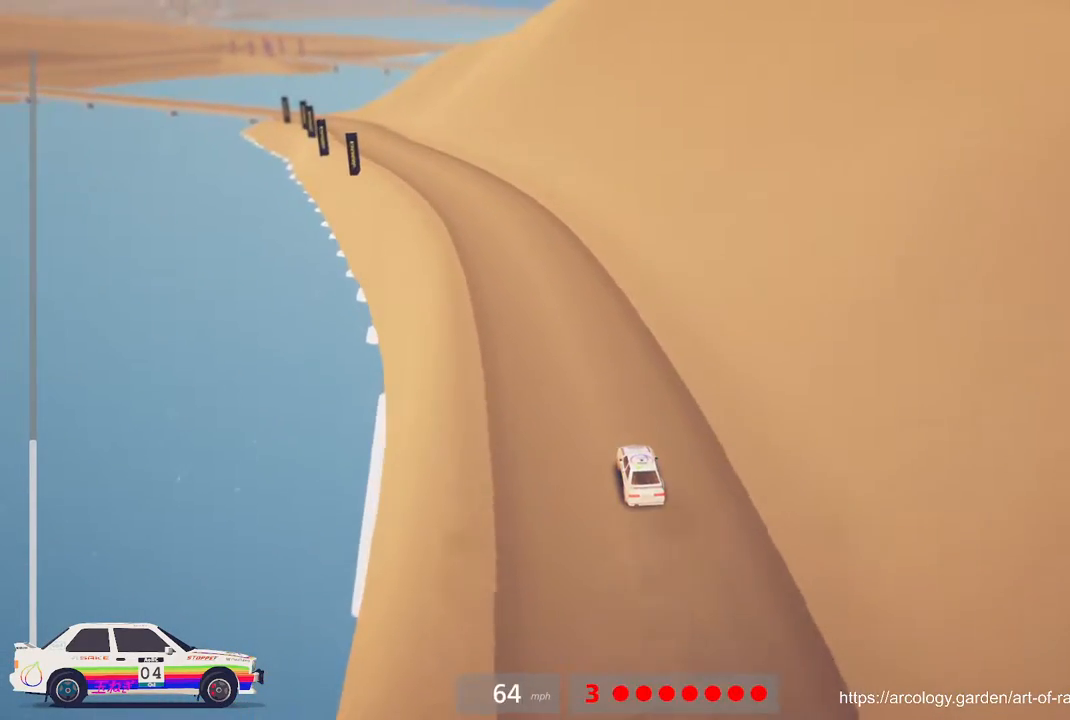
{"buttons": ["R2", "R3"], "left_stick": "center", "events": [[50, "left_stick", "center"], [200, "left_stick", "left"], [367, "R3", "down"], [433, "left_stick", "center"]]}
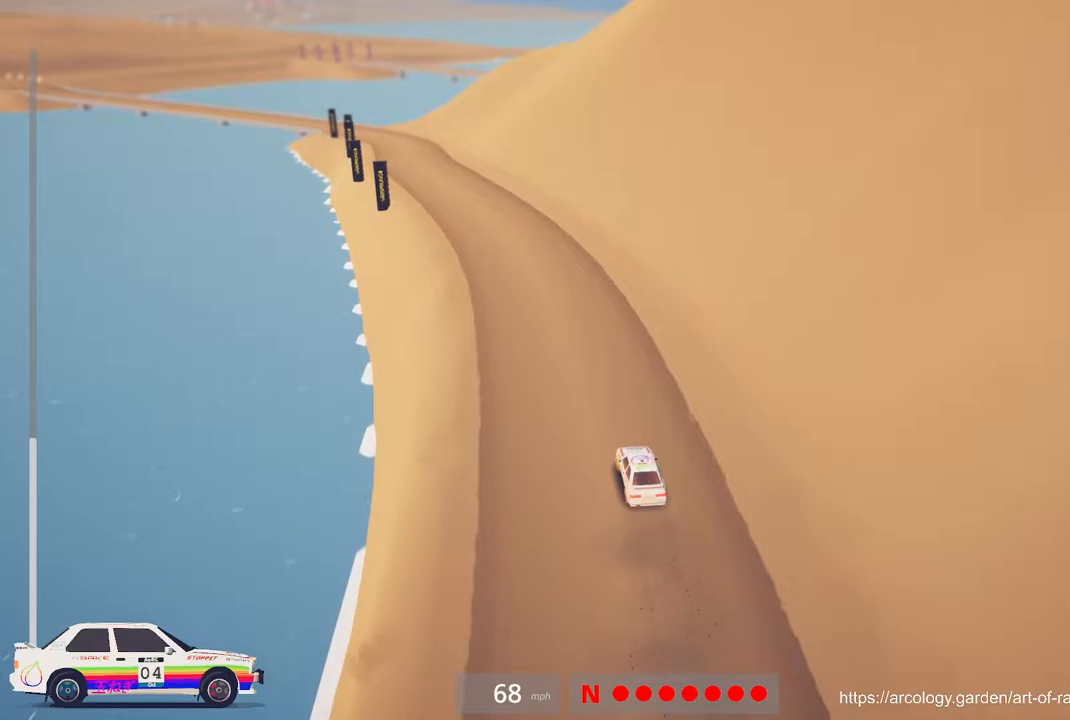
{"buttons": ["R2"], "left_stick": "left", "events": [[17, "R3", "up"], [333, "left_stick", "left"]]}
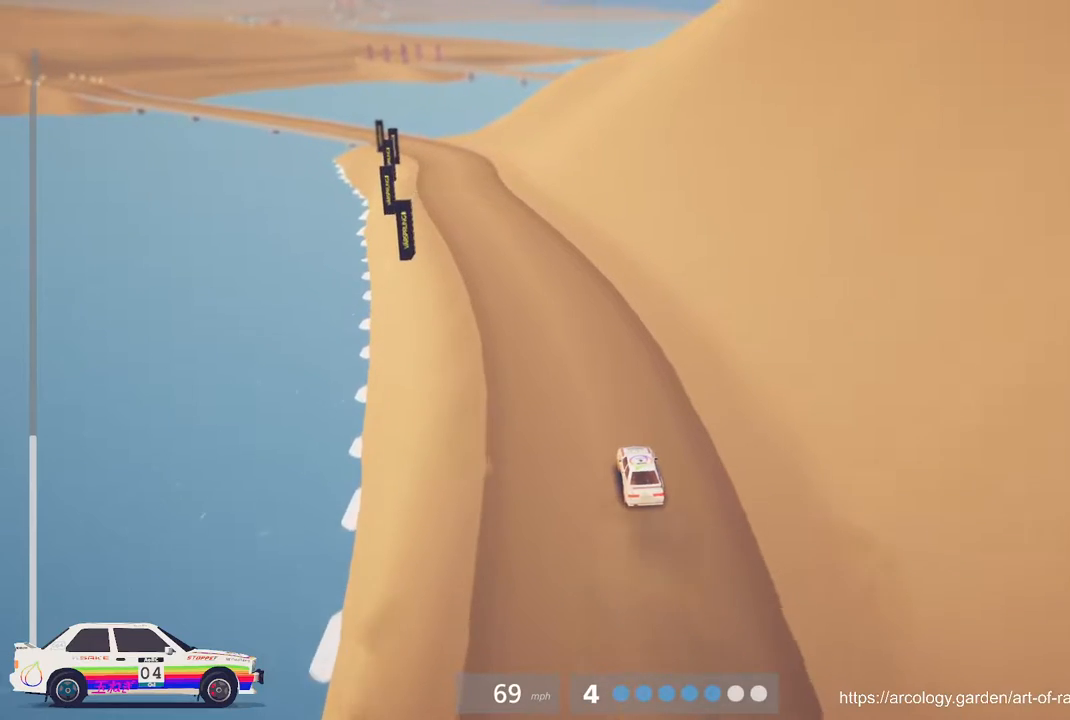
{"buttons": ["R2"], "left_stick": "center", "events": [[67, "left_stick", "center"], [233, "left_stick", "left"], [383, "B", "down"], [433, "left_stick", "center"], [483, "B", "up"]]}
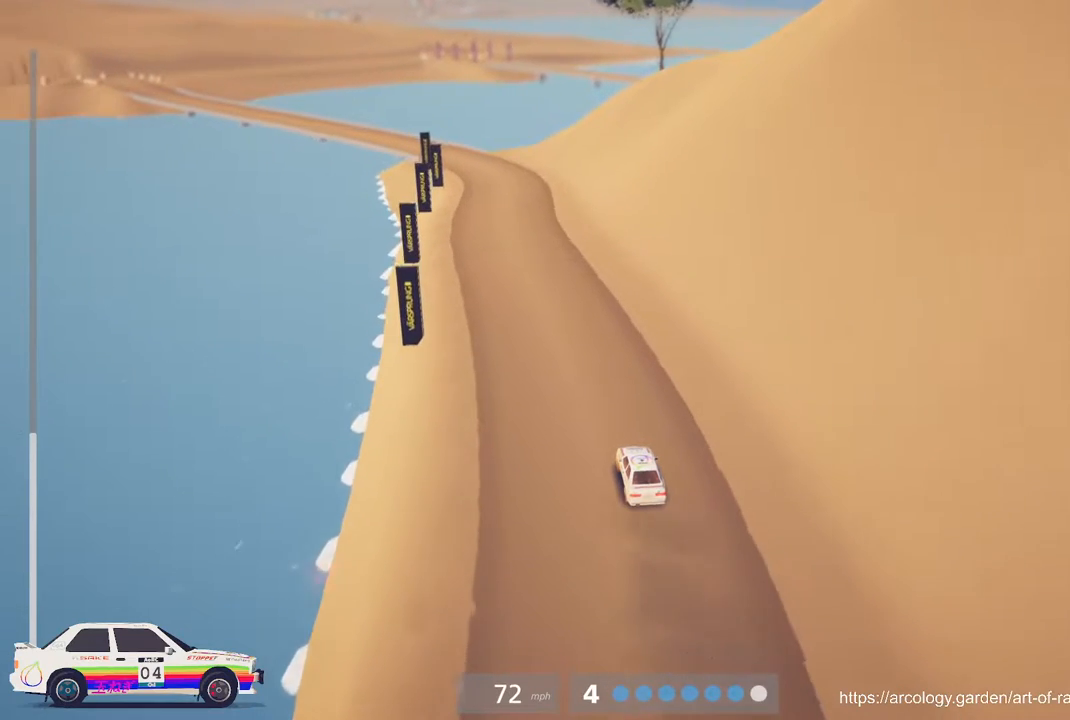
{"buttons": ["R2"], "left_stick": "left", "events": [[467, "left_stick", "left"]]}
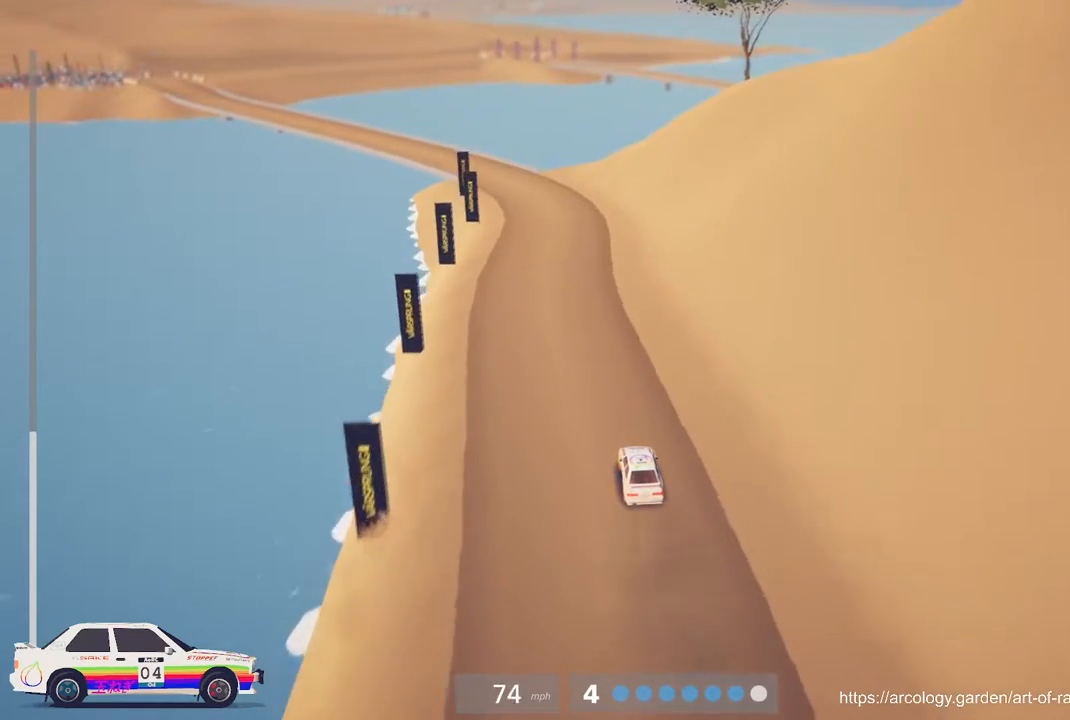
{"buttons": ["R2"], "left_stick": "left", "events": [[150, "left_stick", "center"], [433, "left_stick", "left"]]}
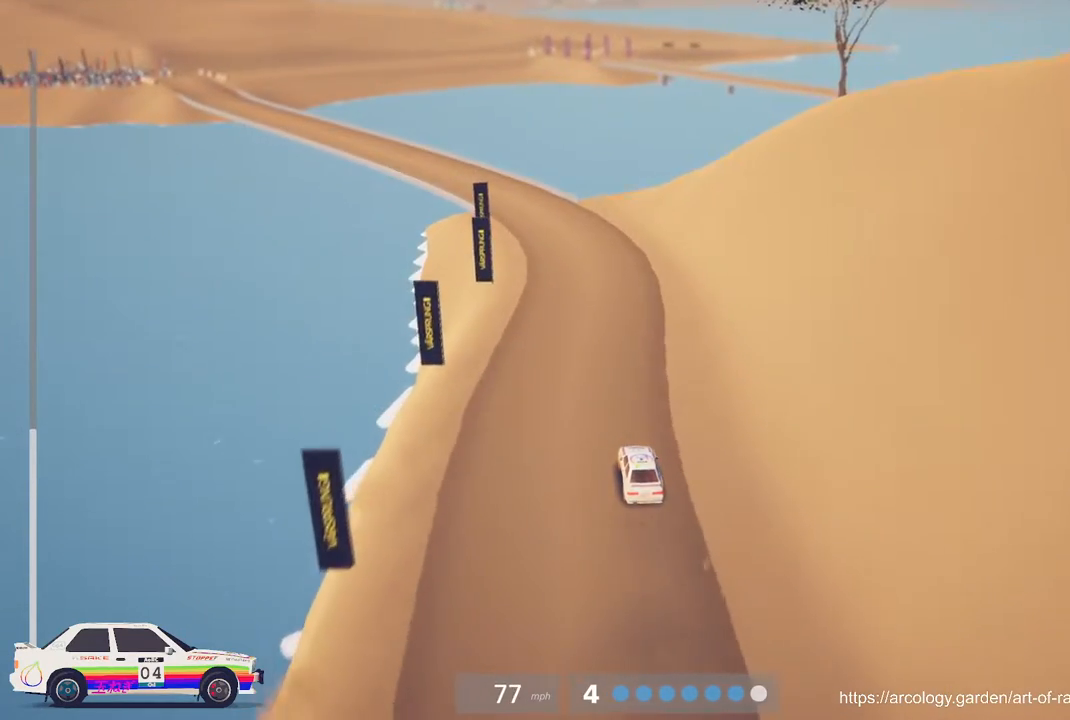
{"buttons": ["R2"], "left_stick": "center", "events": [[100, "left_stick", "center"], [150, "left_stick", "left"], [467, "left_stick", "center"]]}
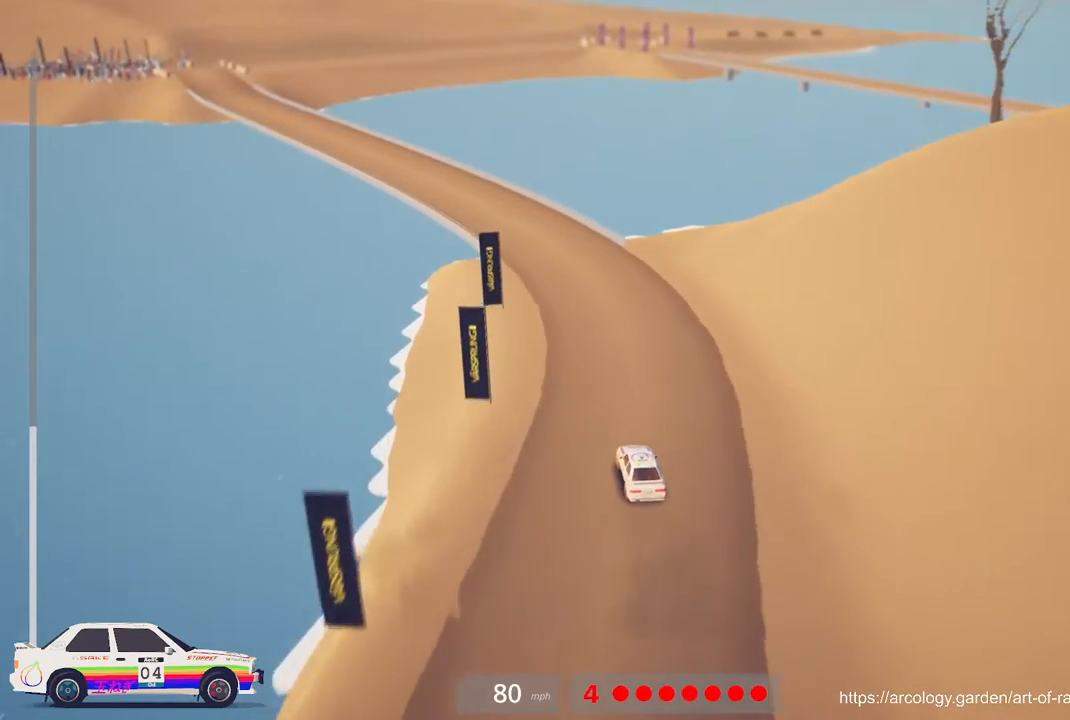
{"buttons": ["R2"], "left_stick": "left", "events": [[317, "left_stick", "left"]]}
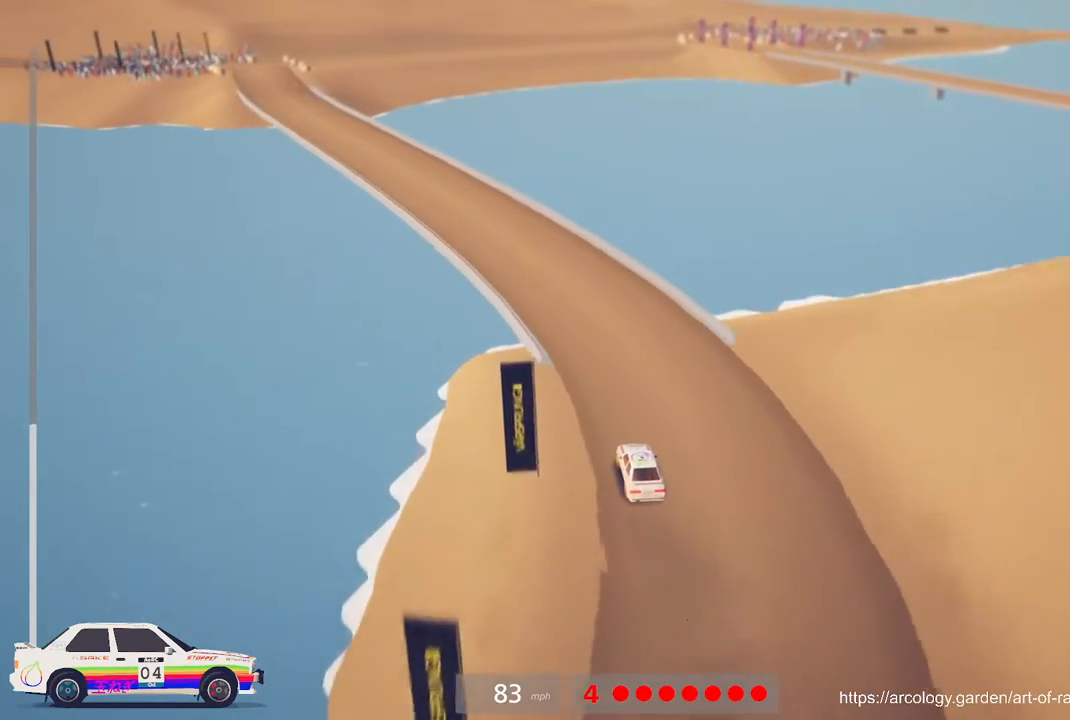
{"buttons": ["R2"], "left_stick": "center", "events": [[233, "R3", "down"], [233, "left_stick", "center"], [367, "R3", "up"]]}
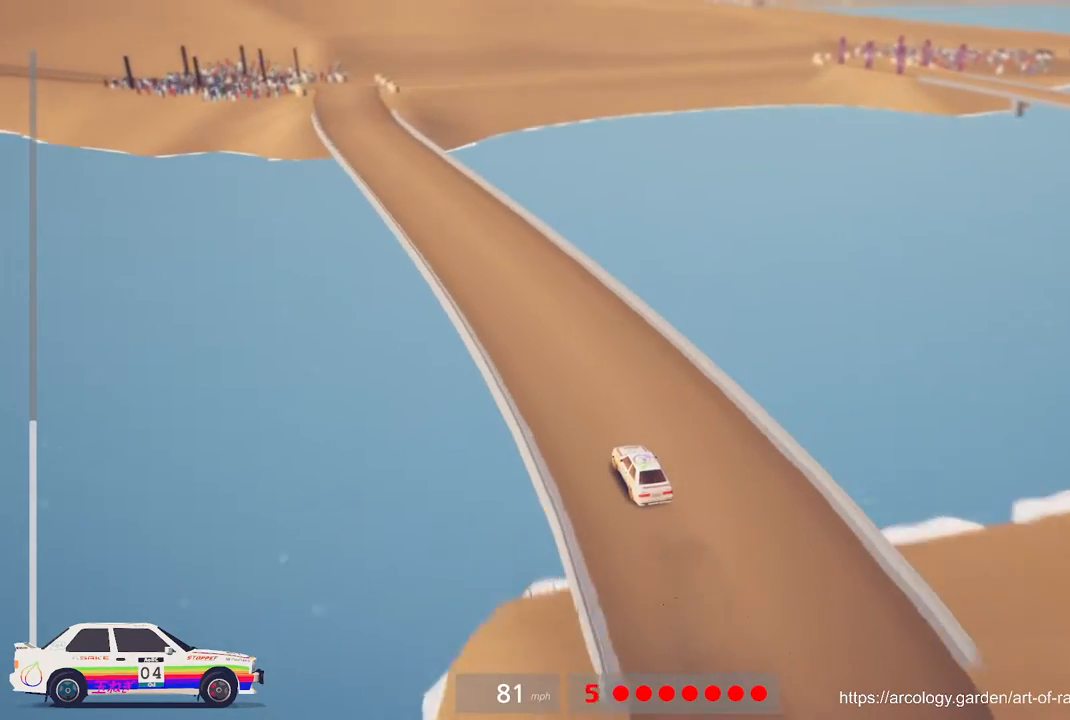
{"buttons": ["R2"], "left_stick": "left", "events": [[100, "B", "down"], [217, "B", "up"], [467, "left_stick", "left"]]}
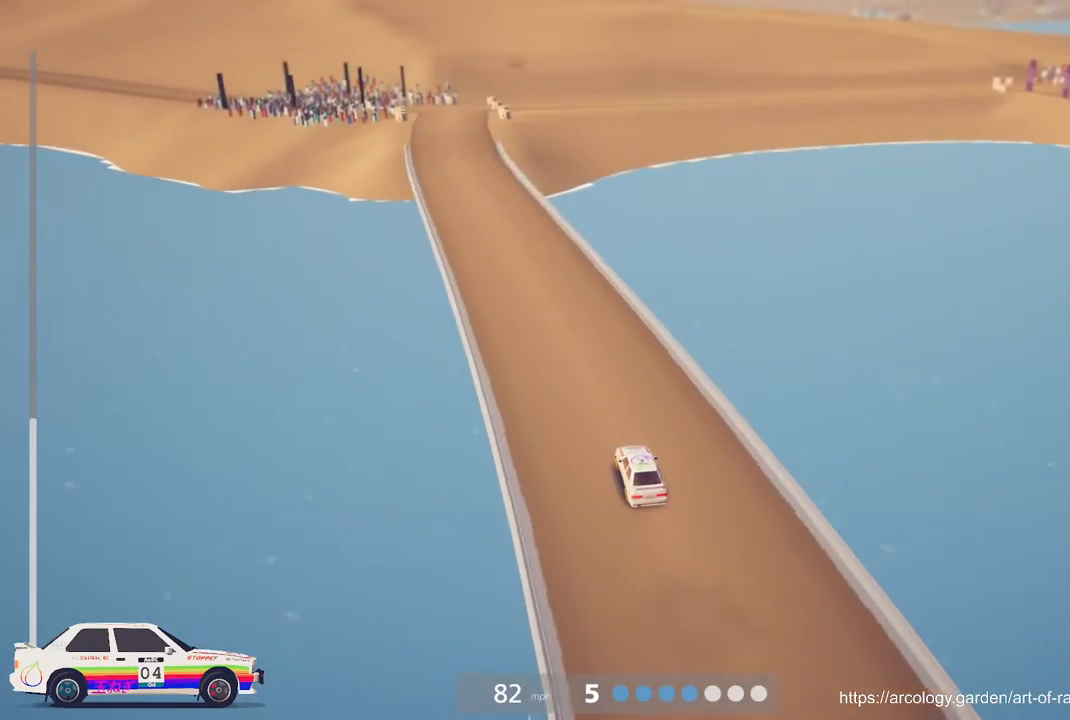
{"buttons": ["R2"], "left_stick": "center", "events": [[150, "left_stick", "center"]]}
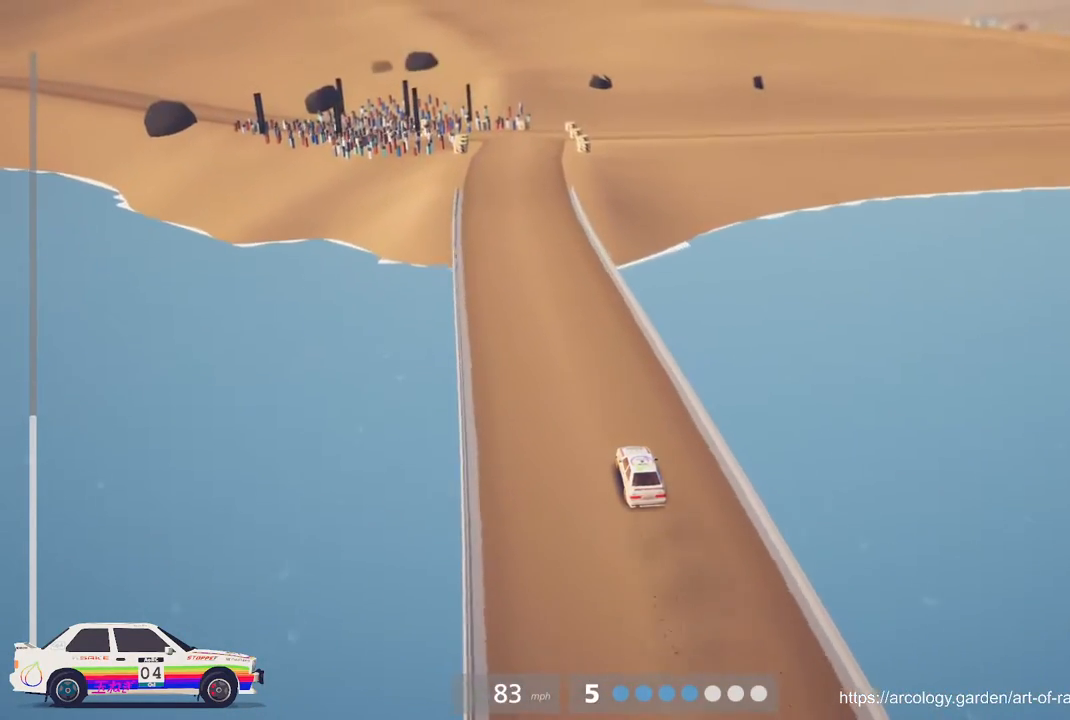
{"buttons": ["R2"], "left_stick": "center", "events": []}
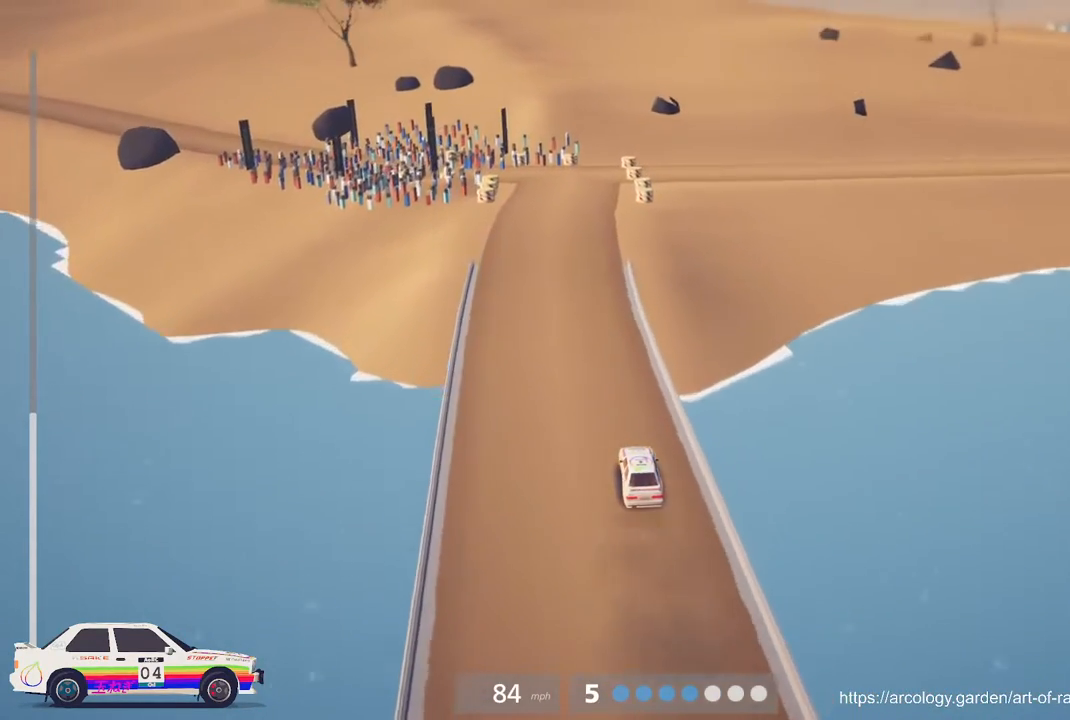
{"buttons": ["L2"], "left_stick": "left", "events": [[33, "L2", "down"], [133, "R2", "up"], [333, "L3", "down"], [383, "left_stick", "left"], [467, "L3", "up"]]}